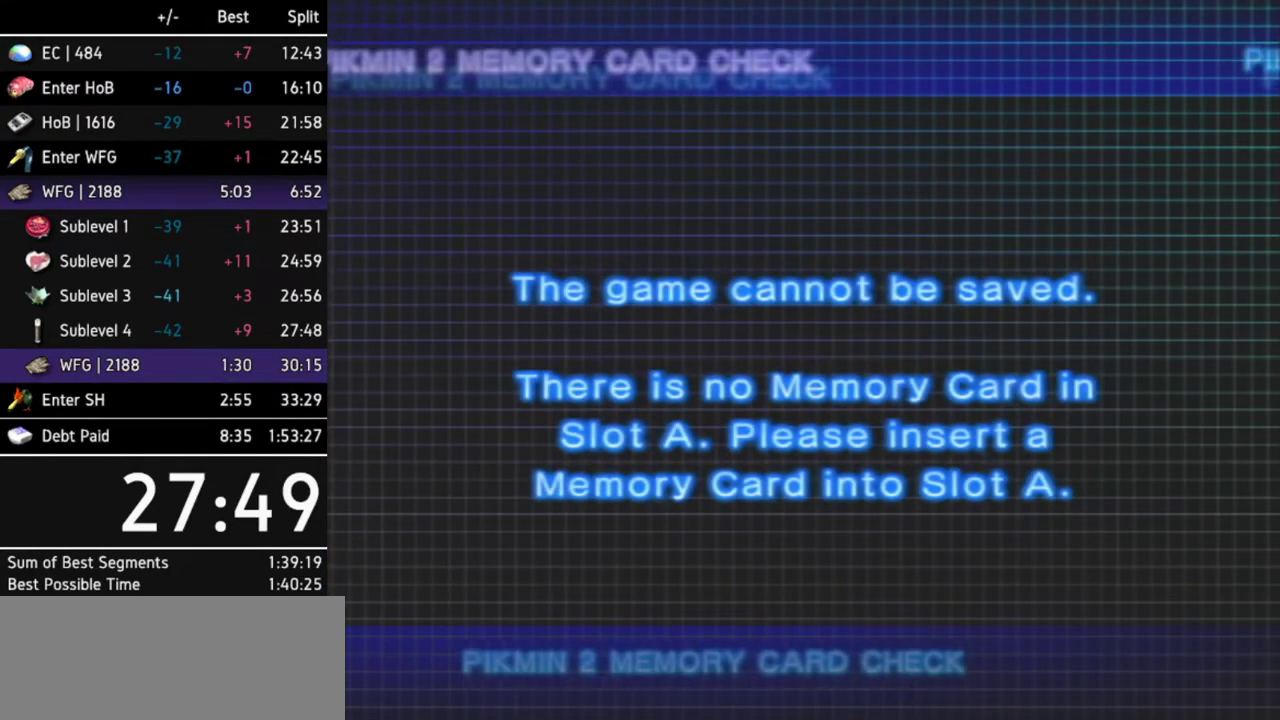
Gameplay with a controller (Nintendo layout); each line is a JSON object with the inputs held at the frame after it. "events" lists button and stick changes between this image and that frame as [ms after this image, input, new state], when the widget could be followed in between. Not read: L3 R3.
{"buttons": [], "left_stick": "center", "right_stick": "center", "events": [[33, "B", "down"], [67, "B", "up"], [133, "B", "down"], [200, "B", "up"], [233, "B", "down"], [267, "B", "up"], [367, "B", "down"], [400, "B", "up"], [433, "B", "down"], [467, "B", "up"]]}
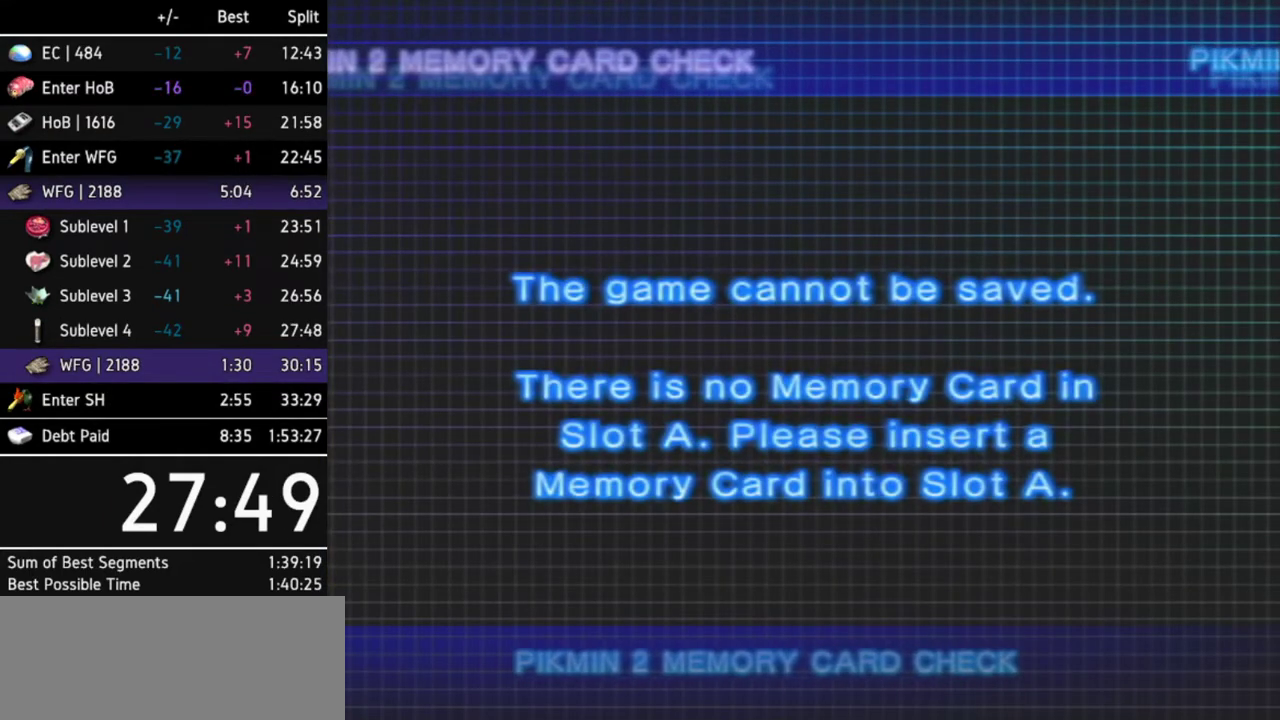
{"buttons": [], "left_stick": "center", "right_stick": "center", "events": [[67, "B", "down"], [100, "B", "up"], [133, "B", "down"], [200, "B", "up"], [267, "B", "down"], [300, "B", "up"], [367, "B", "down"], [400, "B", "up"], [467, "B", "down"], [500, "B", "up"]]}
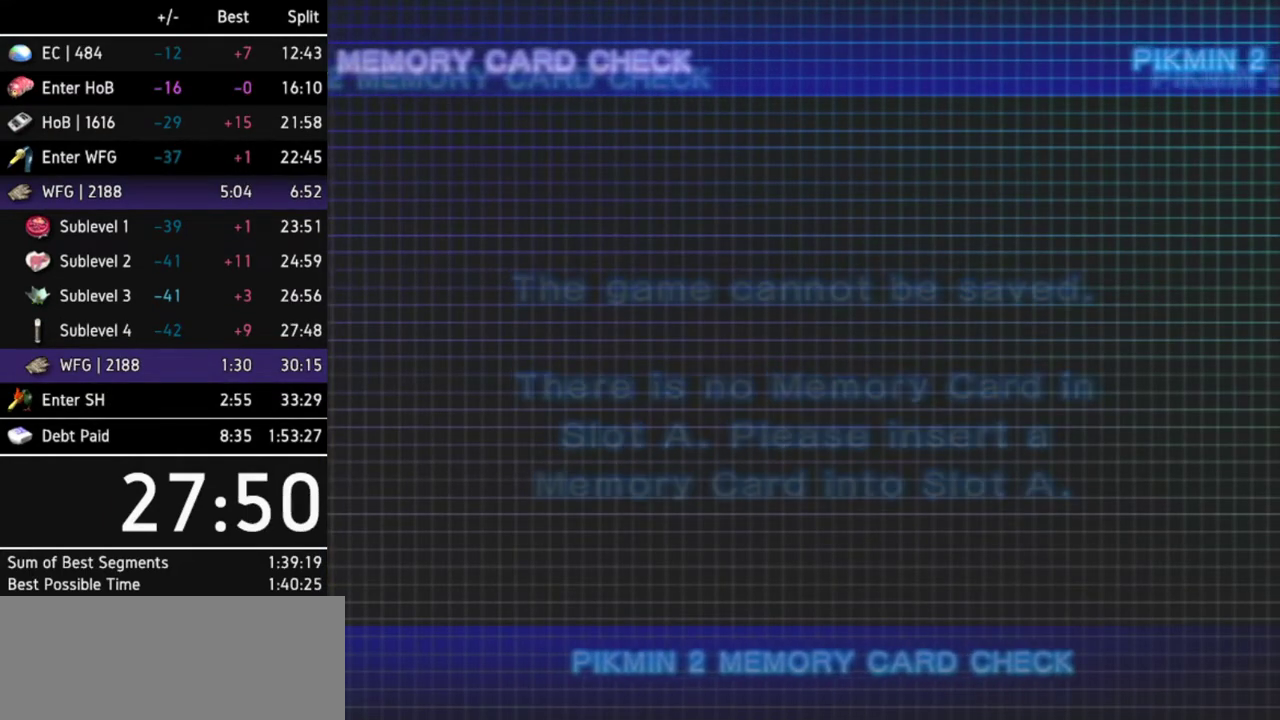
{"buttons": ["B"], "left_stick": "center", "right_stick": "center", "events": [[67, "B", "down"], [133, "B", "up"], [167, "B", "down"], [233, "B", "up"], [300, "B", "down"], [367, "B", "up"], [400, "B", "down"], [433, "B", "up"], [500, "B", "down"]]}
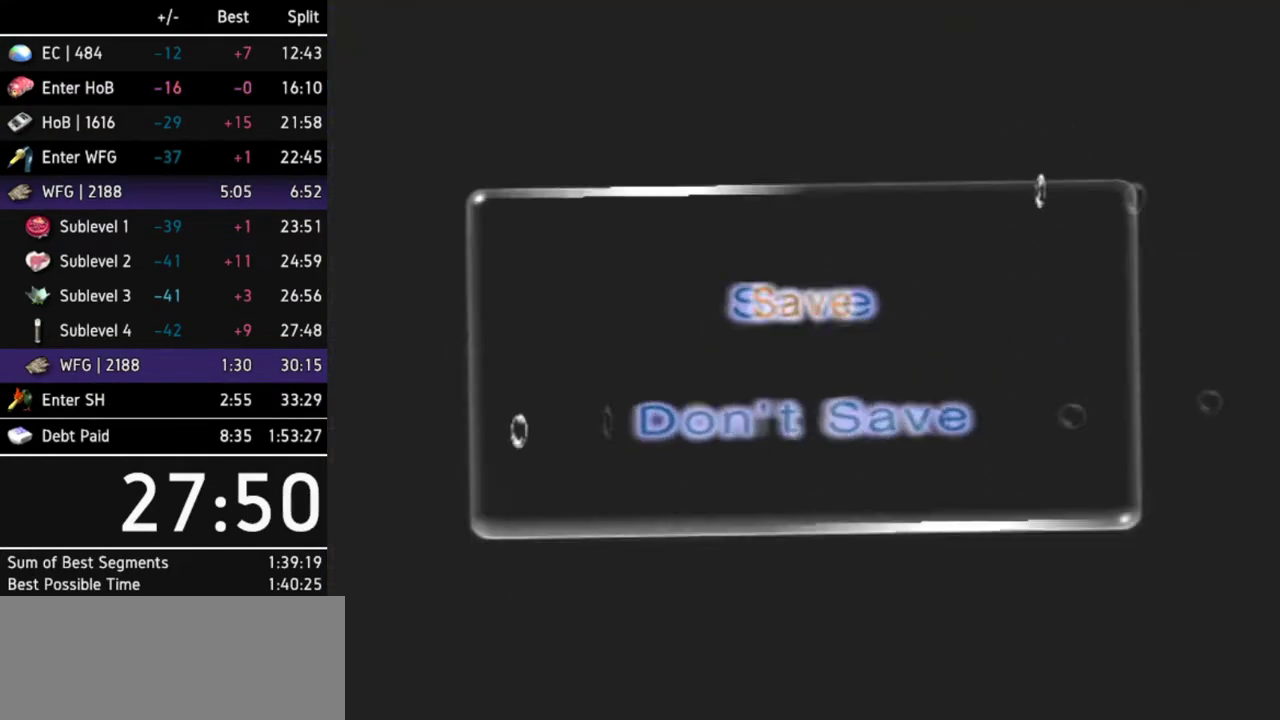
{"buttons": [], "left_stick": "center", "right_stick": "center", "events": [[67, "B", "up"], [133, "B", "down"], [167, "B", "up"], [233, "B", "down"], [300, "B", "up"], [333, "B", "down"], [400, "B", "up"], [467, "B", "down"], [500, "B", "up"]]}
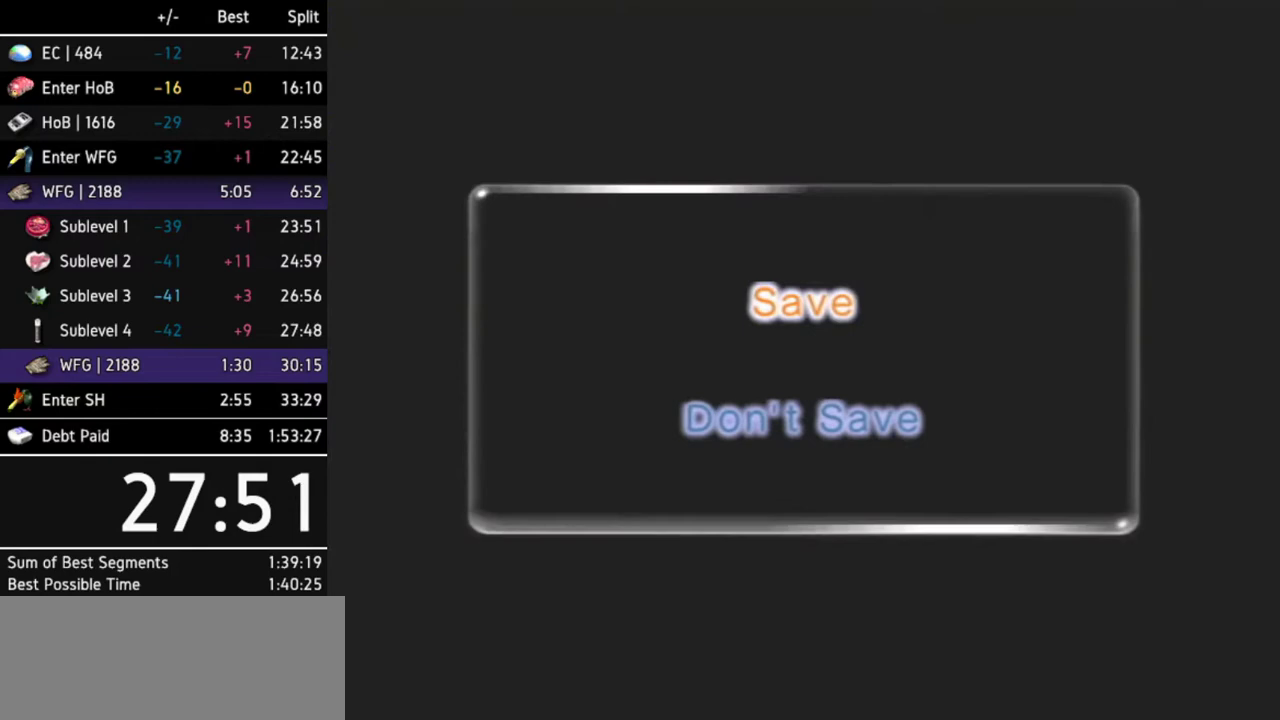
{"buttons": [], "left_stick": "center", "right_stick": "center", "events": [[33, "B", "down"], [100, "B", "up"], [167, "B", "down"], [233, "B", "up"]]}
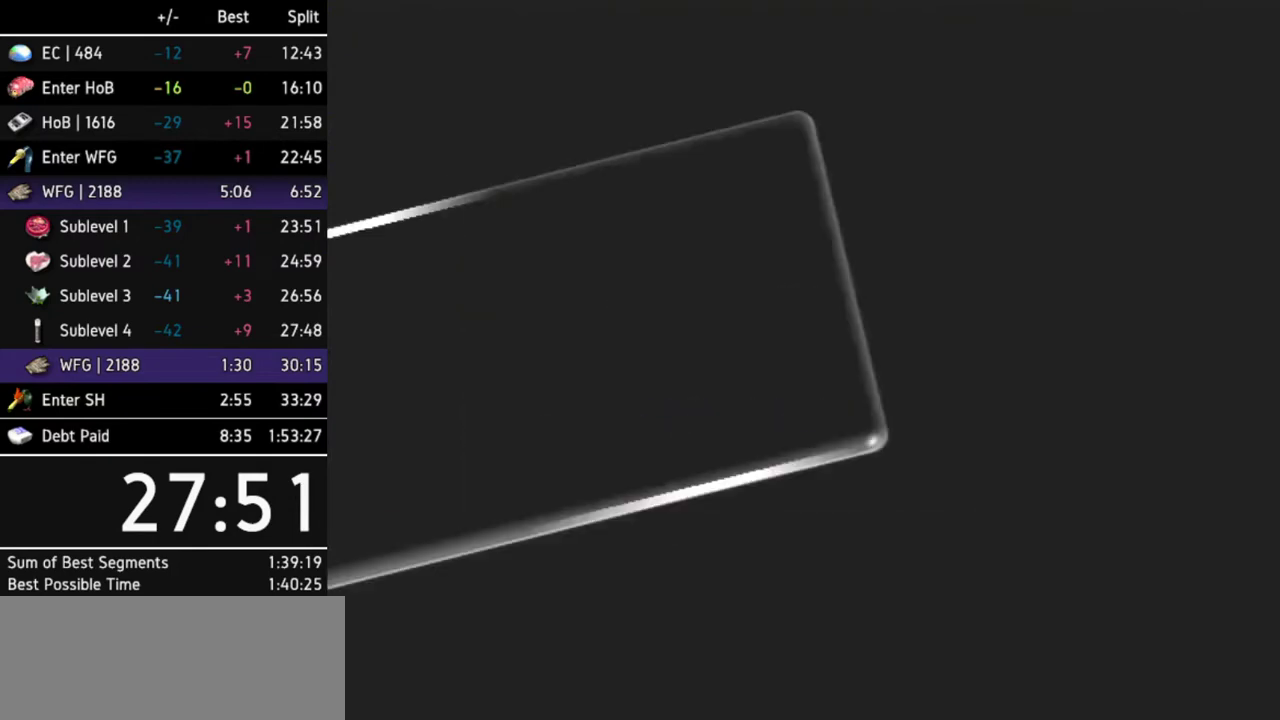
{"buttons": [], "left_stick": "center", "right_stick": "center", "events": []}
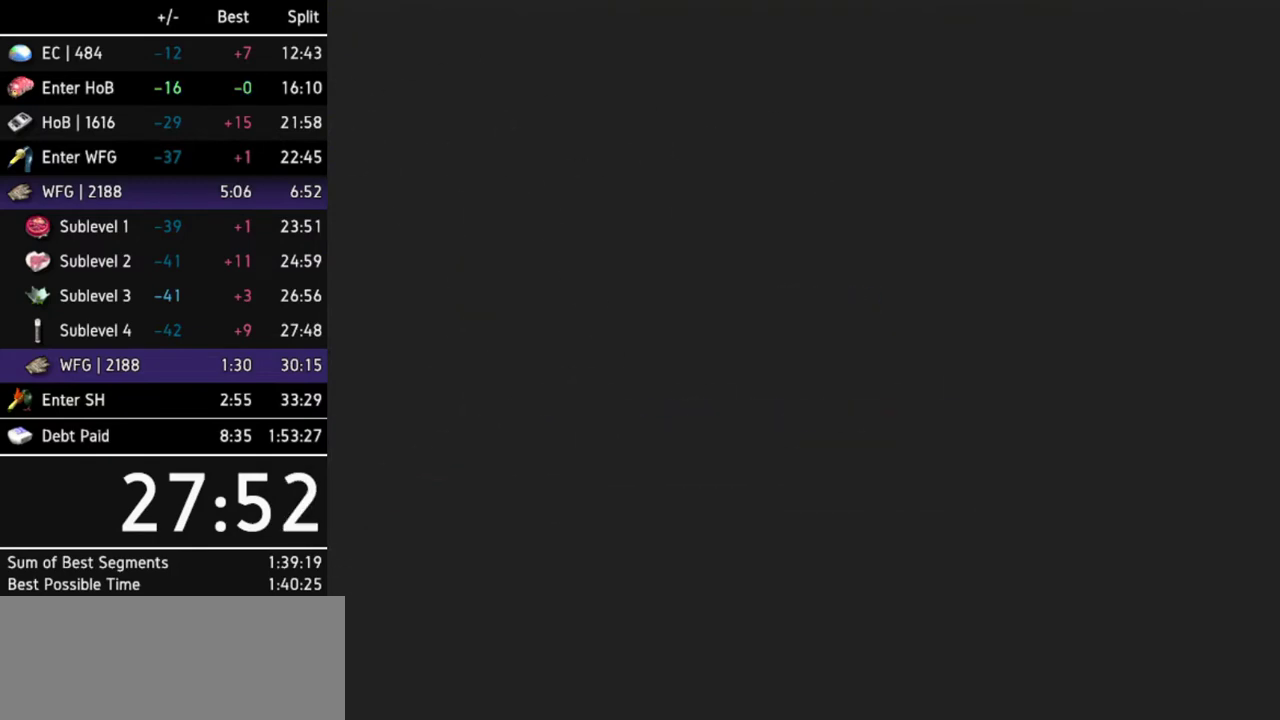
{"buttons": [], "left_stick": "center", "right_stick": "center", "events": []}
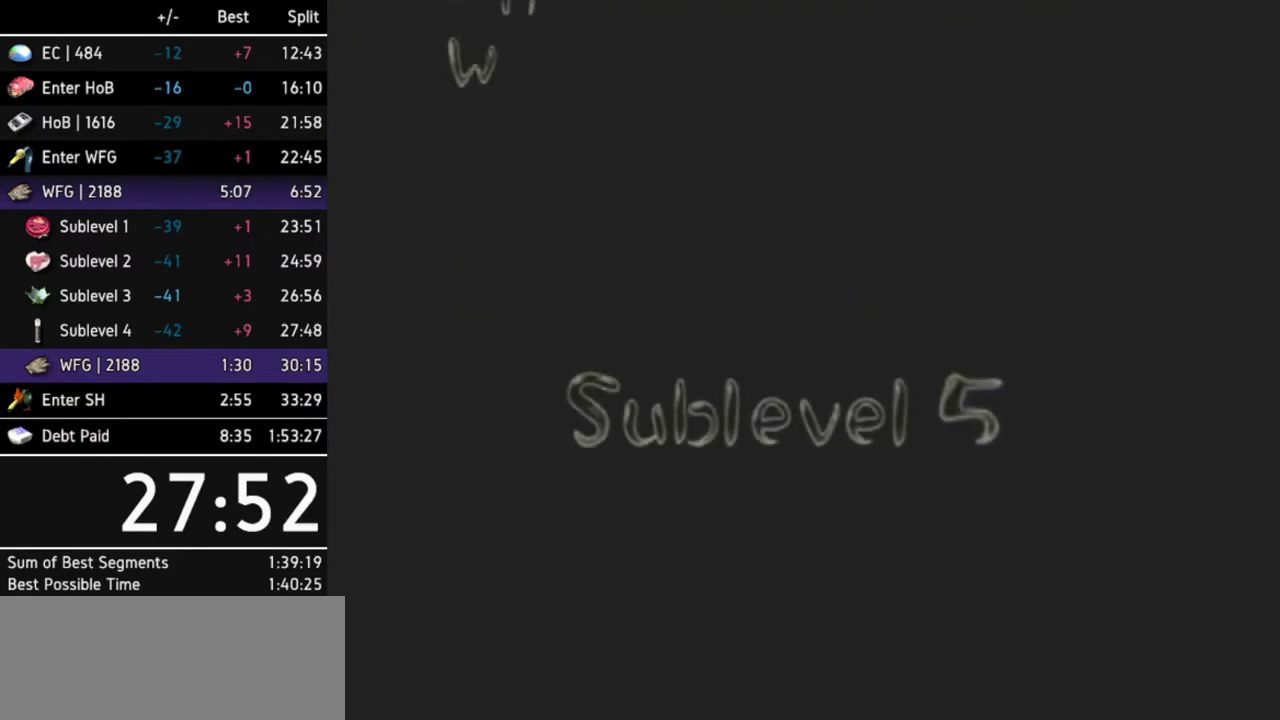
{"buttons": [], "left_stick": "center", "right_stick": "center", "events": []}
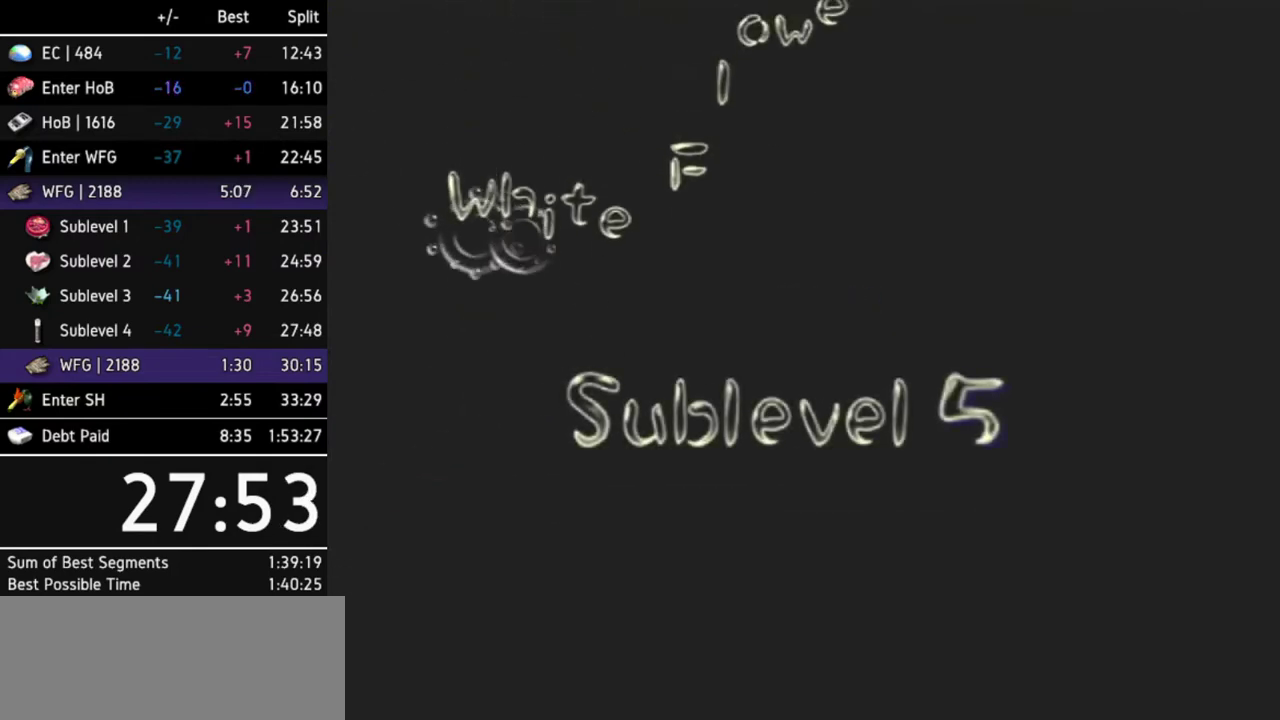
{"buttons": [], "left_stick": "center", "right_stick": "center", "events": []}
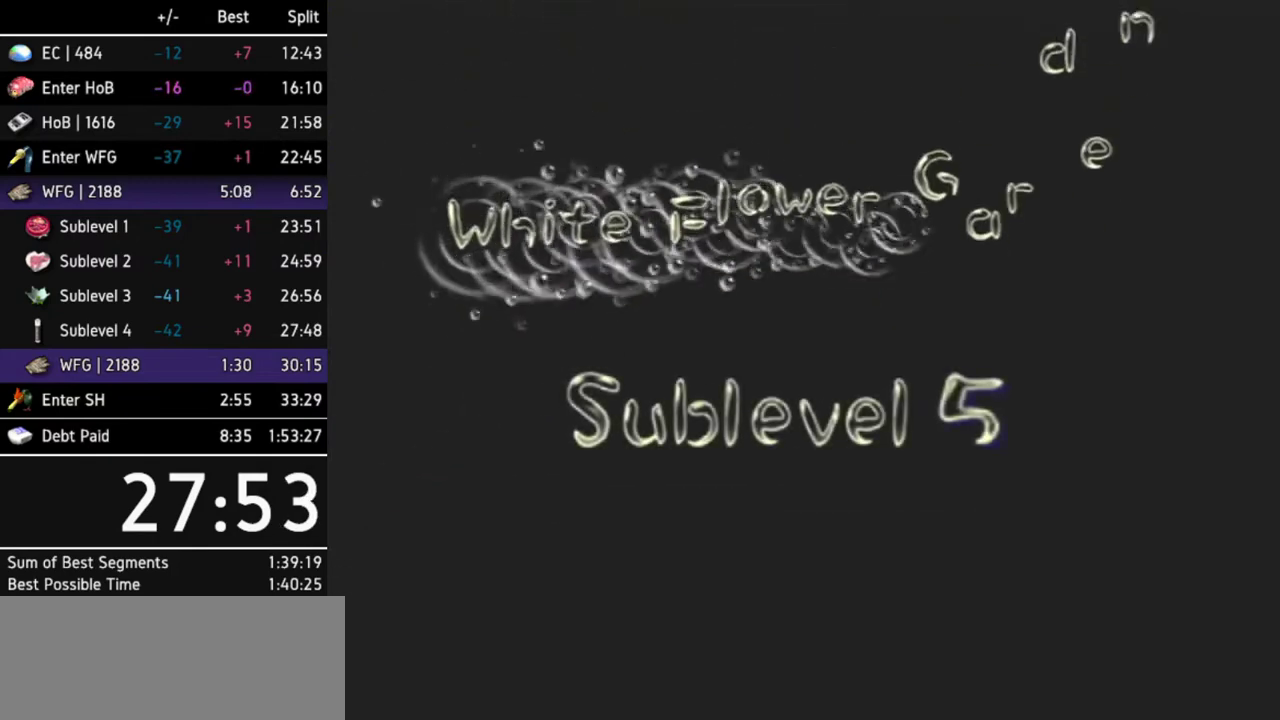
{"buttons": [], "left_stick": "center", "right_stick": "center", "events": [[267, "A", "down"], [333, "A", "up"], [400, "A", "down"], [467, "A", "up"]]}
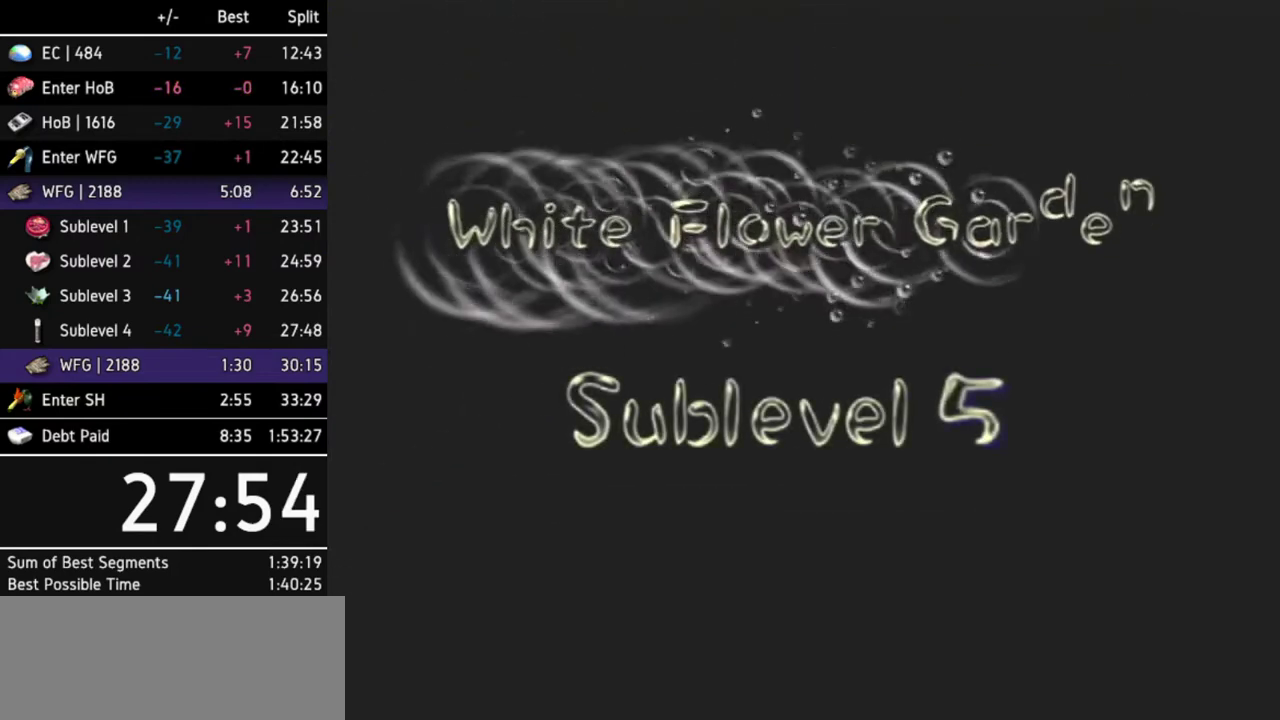
{"buttons": [], "left_stick": "center", "right_stick": "center", "events": [[33, "A", "down"], [67, "A", "up"], [100, "A", "down"], [200, "A", "up"], [233, "A", "down"], [267, "A", "up"], [433, "A", "down"], [467, "A", "up"]]}
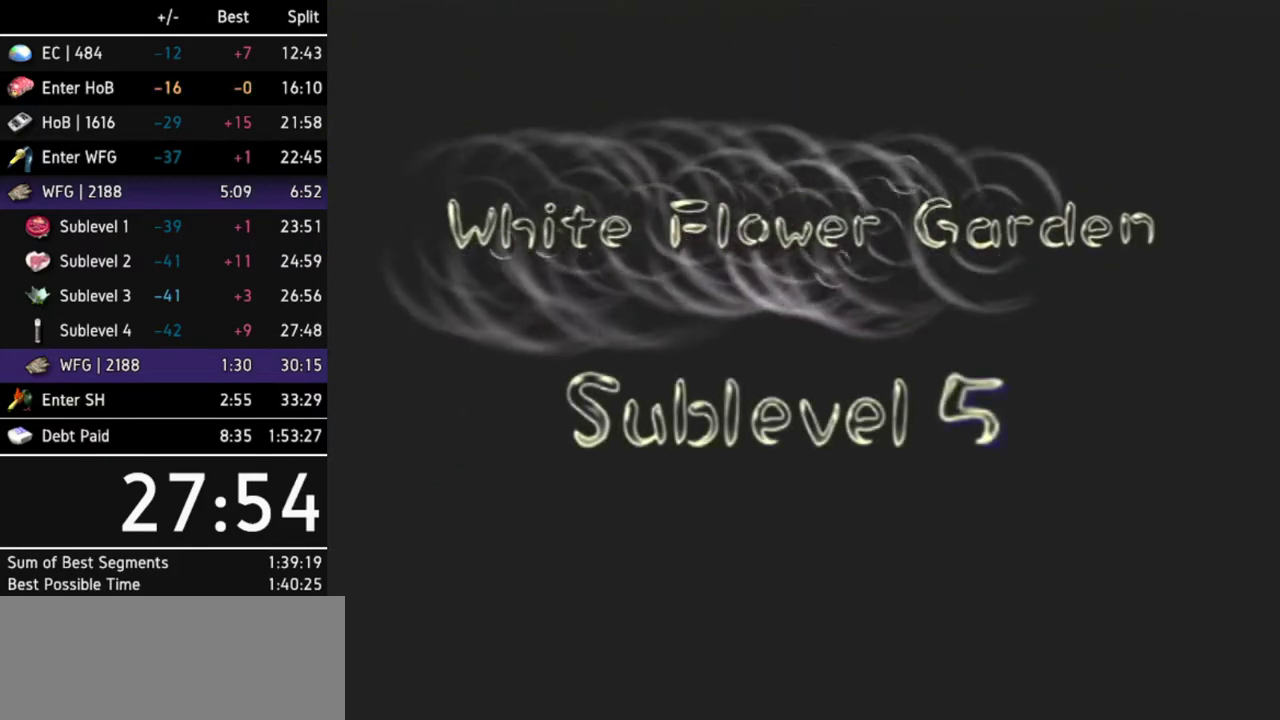
{"buttons": [], "left_stick": "center", "right_stick": "center", "events": [[33, "A", "down"], [100, "A", "up"], [133, "A", "down"], [167, "A", "up"], [233, "A", "down"], [300, "A", "up"], [367, "A", "down"], [400, "A", "up"], [467, "A", "down"], [500, "A", "up"]]}
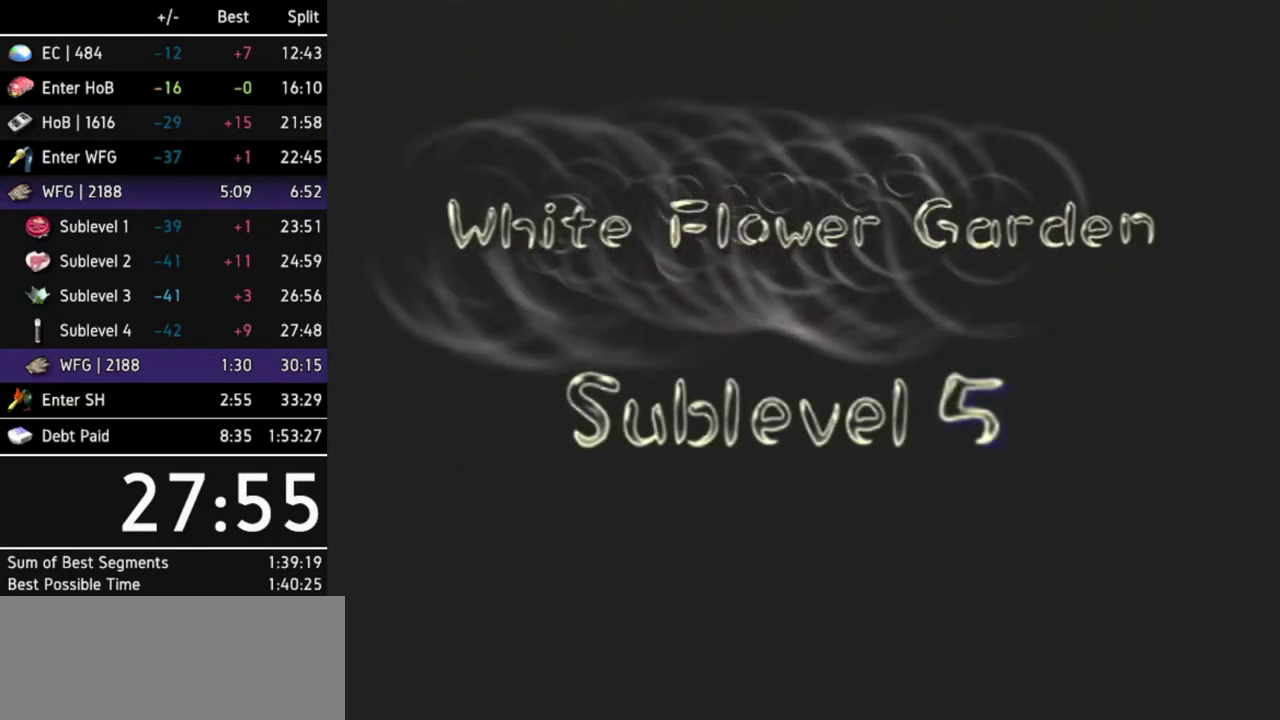
{"buttons": ["A"], "left_stick": "center", "right_stick": "center", "events": [[67, "A", "down"], [100, "A", "up"], [167, "A", "down"], [200, "A", "up"], [267, "A", "down"], [333, "A", "up"], [400, "A", "down"], [433, "A", "up"], [467, "A", "down"]]}
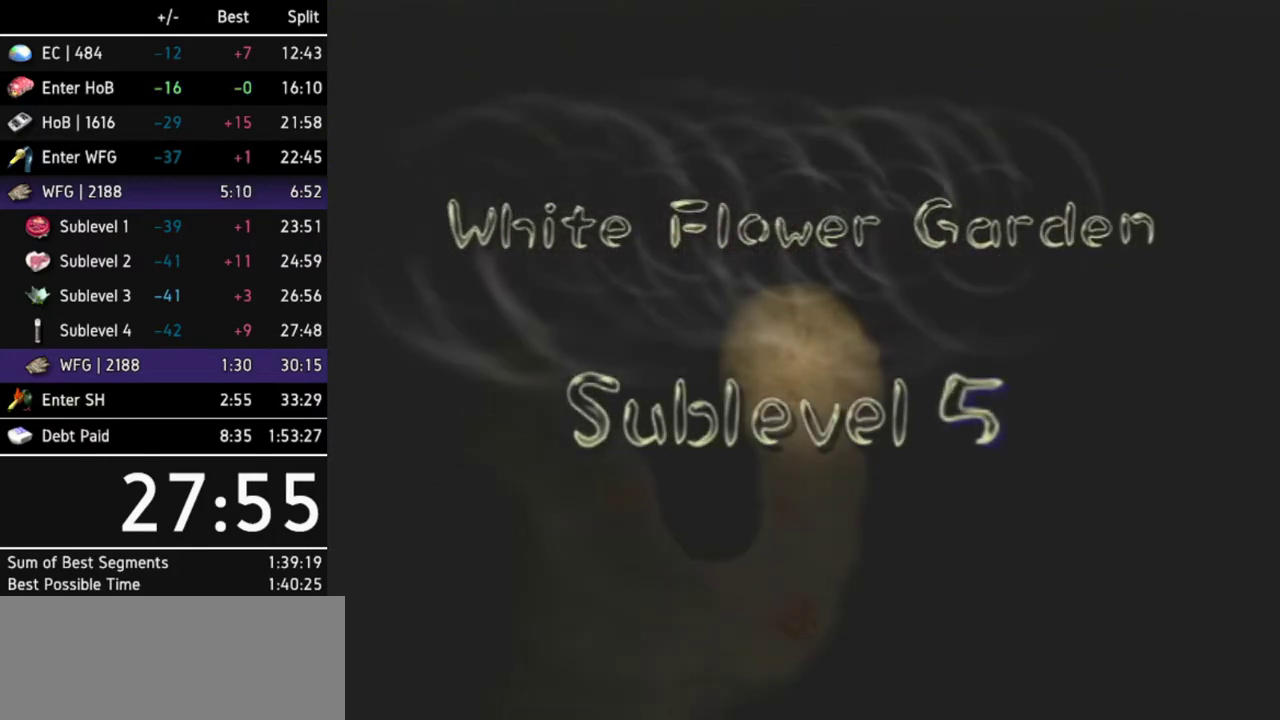
{"buttons": [], "left_stick": "center", "right_stick": "center", "events": [[67, "A", "up"]]}
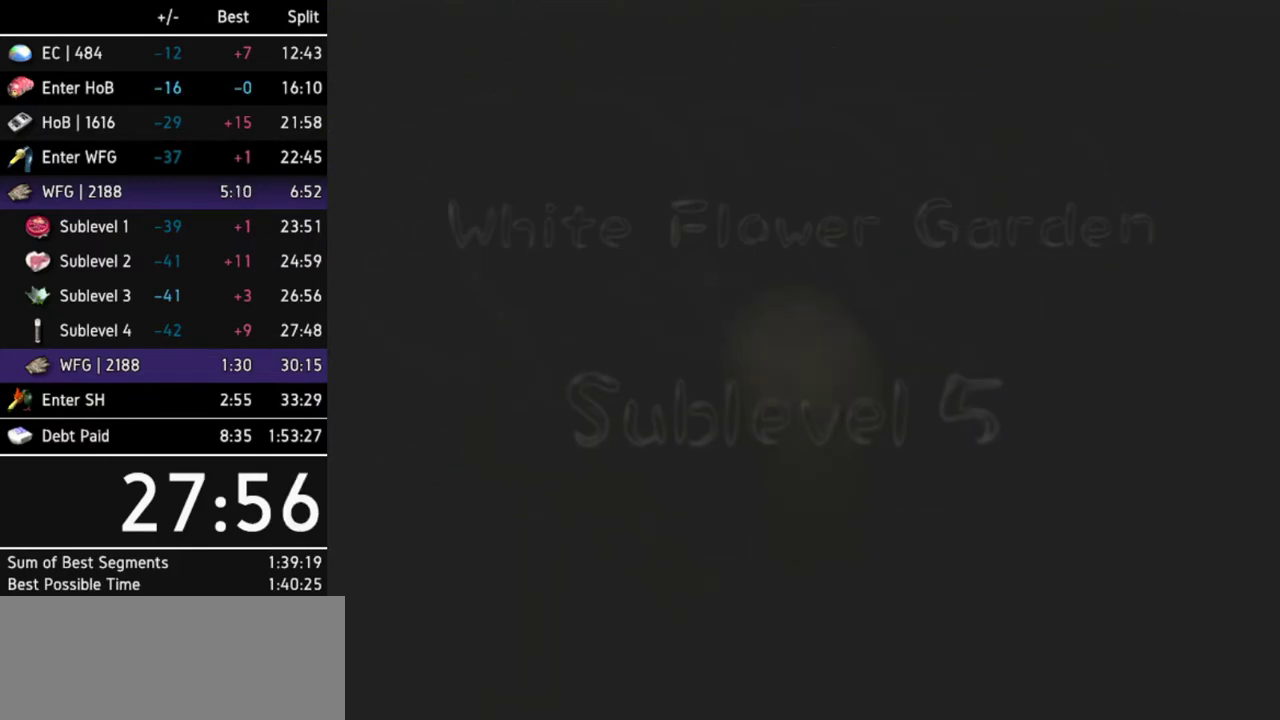
{"buttons": [], "left_stick": "center", "right_stick": "center", "events": []}
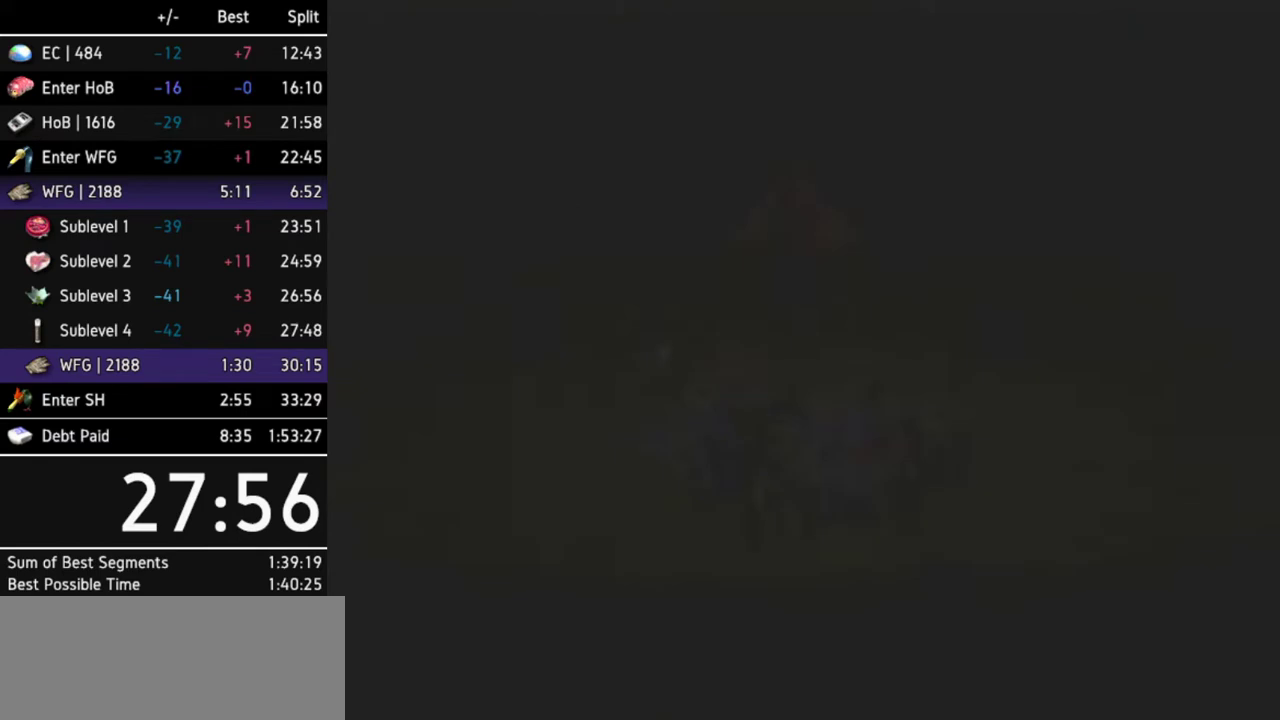
{"buttons": [], "left_stick": "center", "right_stick": "center", "events": [[33, "L1", "down"], [133, "L1", "up"], [167, "L1", "down"], [300, "L1", "up"]]}
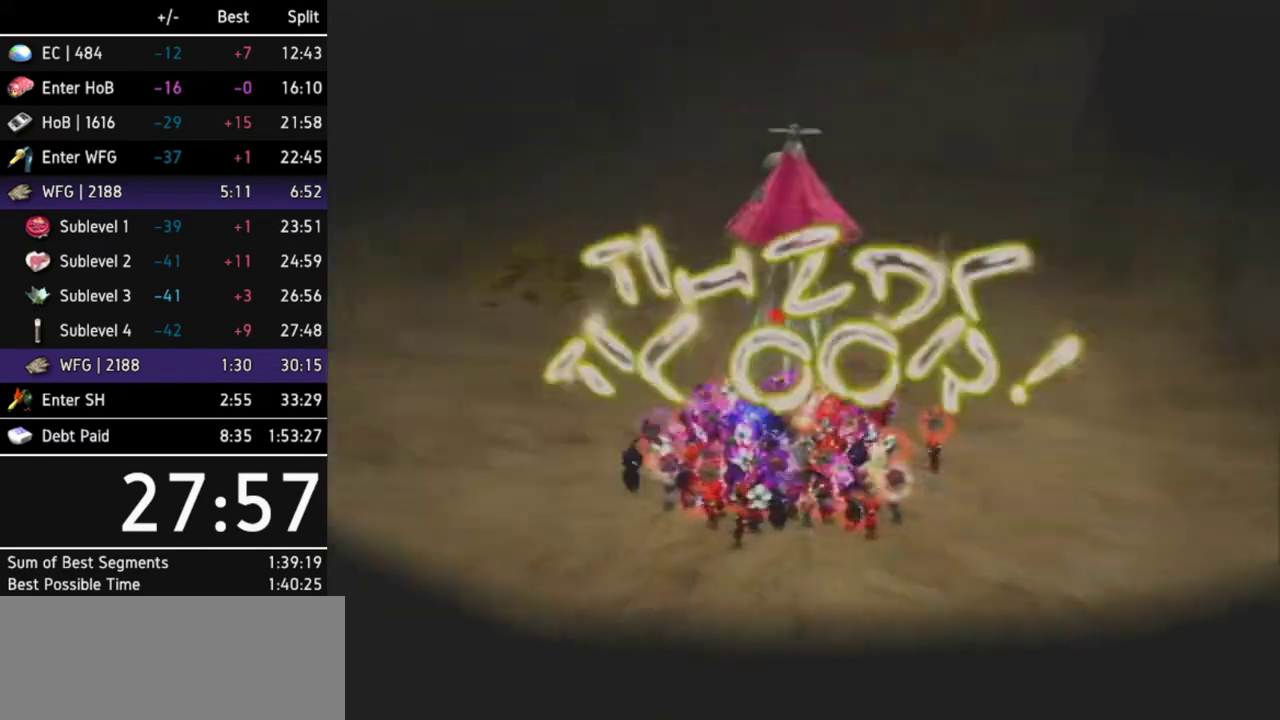
{"buttons": ["B"], "left_stick": "down", "right_stick": "center", "events": [[67, "left_stick", "up"], [300, "B", "down"], [333, "left_stick", "center"], [400, "left_stick", "down"]]}
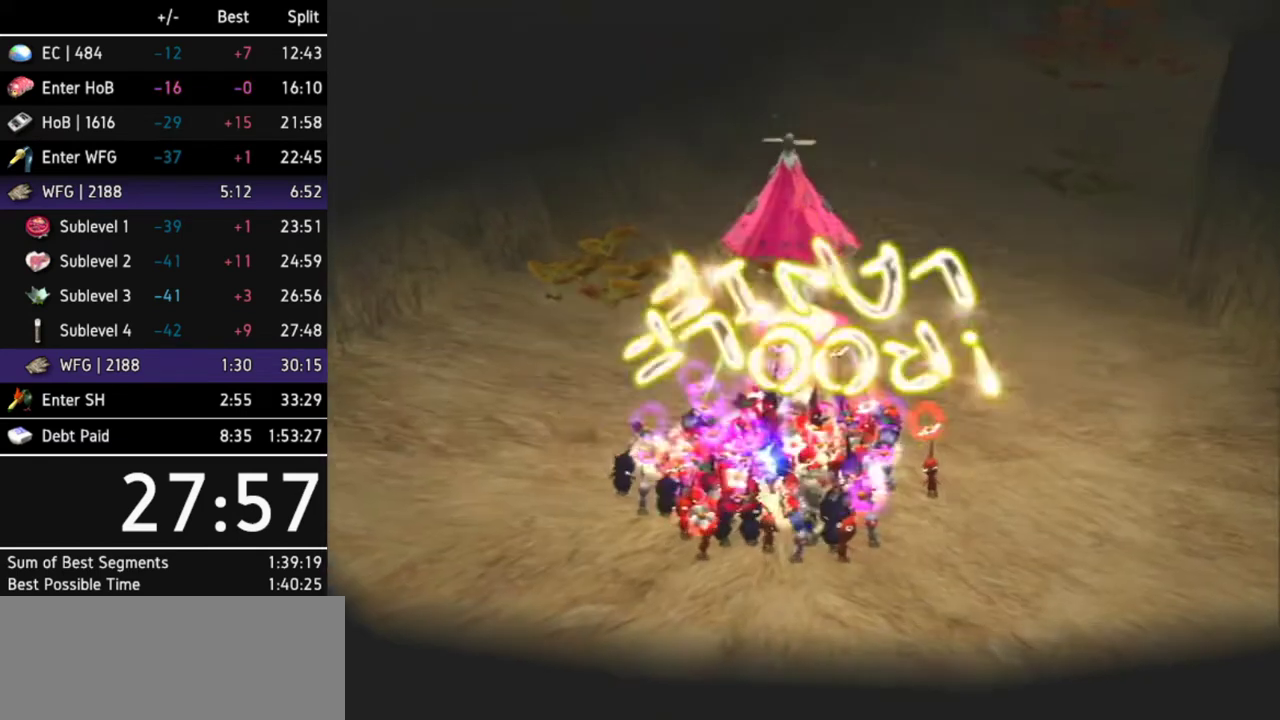
{"buttons": [], "left_stick": "up", "right_stick": "center", "events": [[367, "B", "up"], [367, "left_stick", "up"]]}
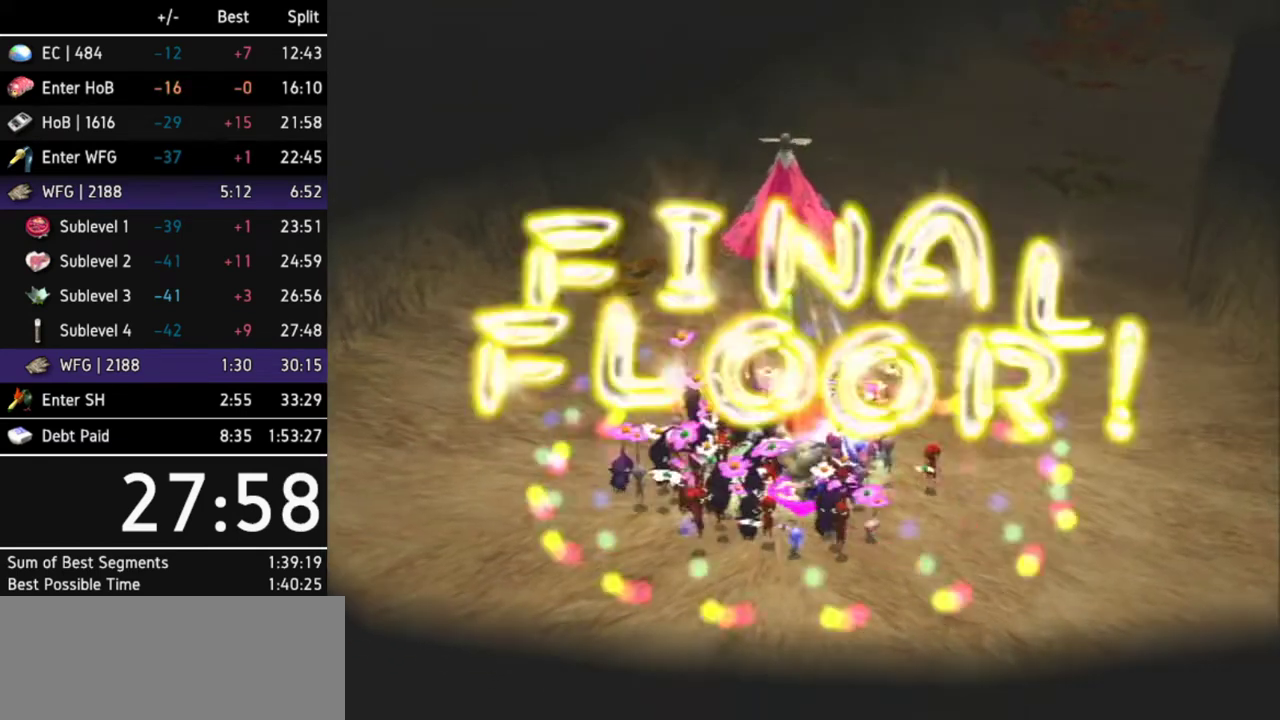
{"buttons": [], "left_stick": "up-right", "right_stick": "center", "events": [[367, "left_stick", "up-right"]]}
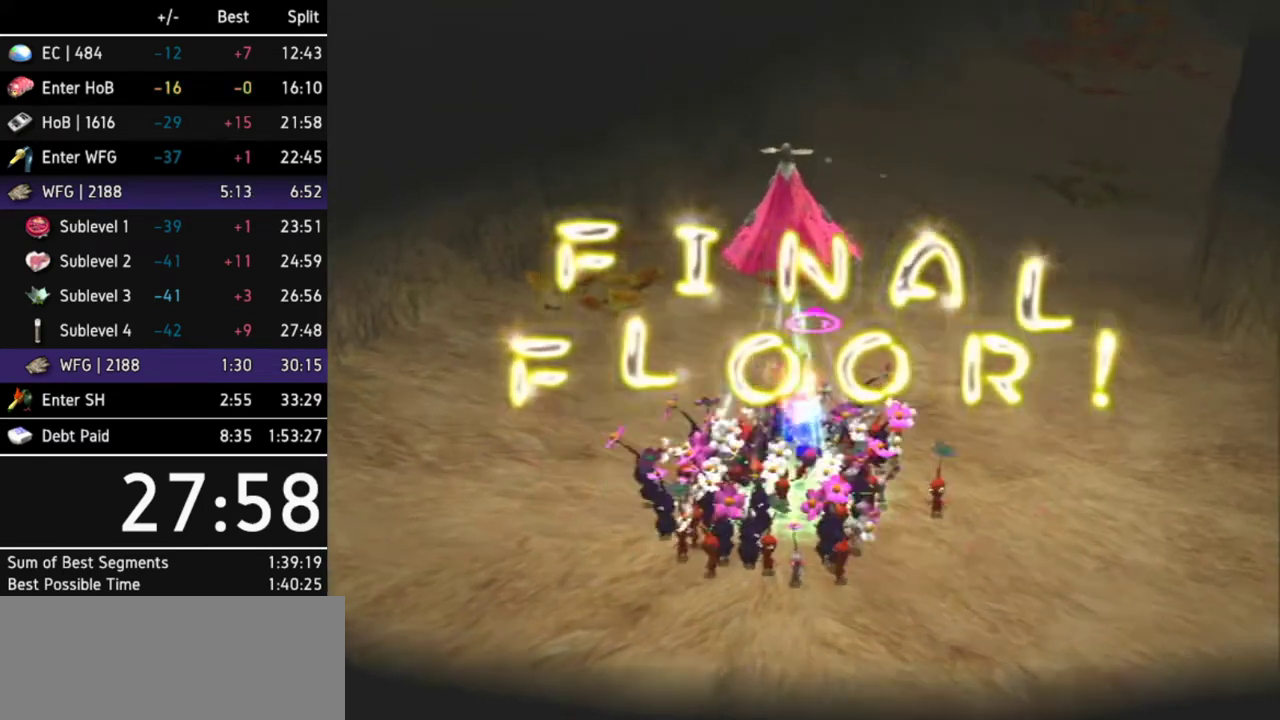
{"buttons": [], "left_stick": "up", "right_stick": "center", "events": [[33, "L1", "down"], [167, "left_stick", "up"], [333, "L1", "up"]]}
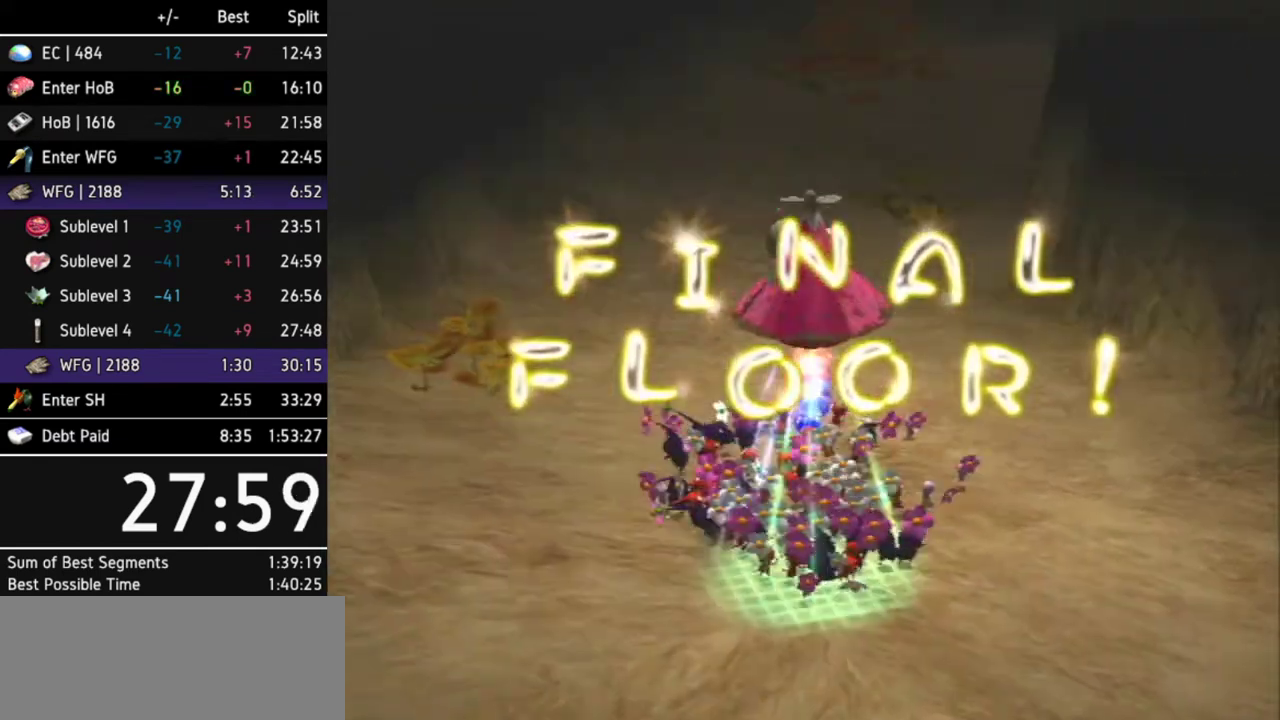
{"buttons": ["Z"], "left_stick": "up", "right_stick": "center", "events": [[233, "left_stick", "up-right"], [333, "left_stick", "up"], [500, "Z", "down"]]}
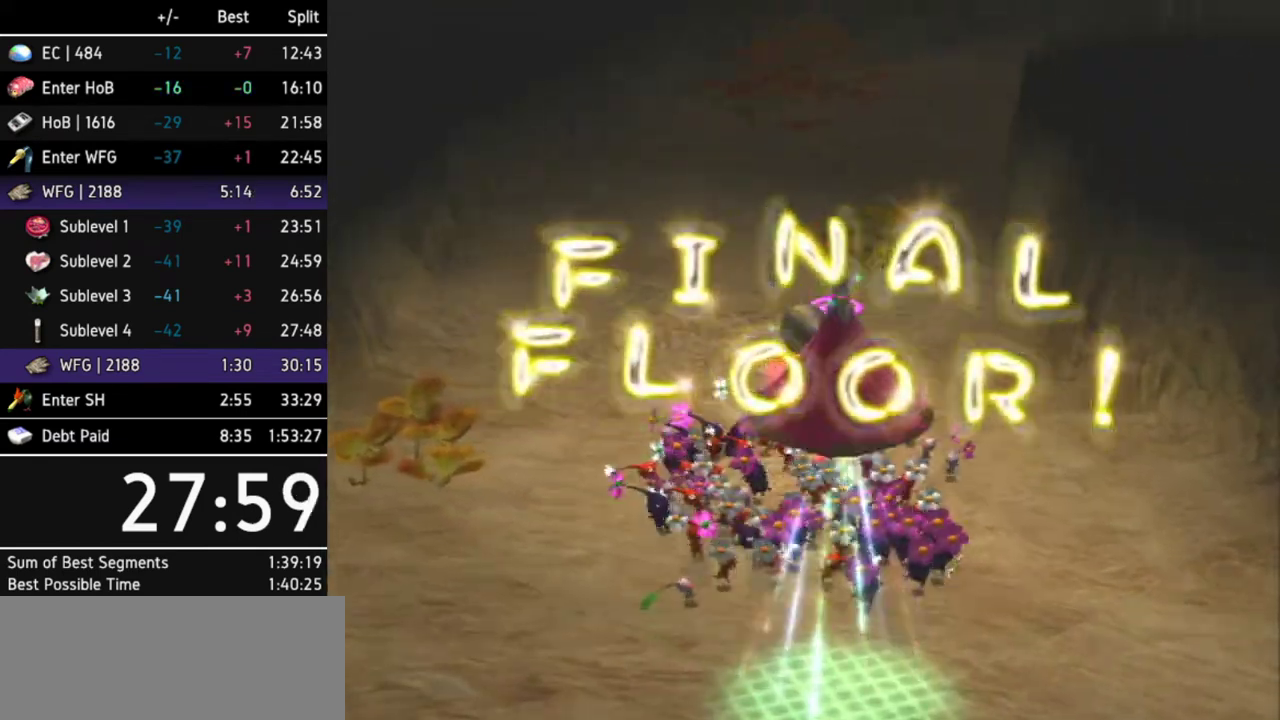
{"buttons": ["A"], "left_stick": "up", "right_stick": "center", "events": [[100, "Z", "up"], [167, "A", "down"]]}
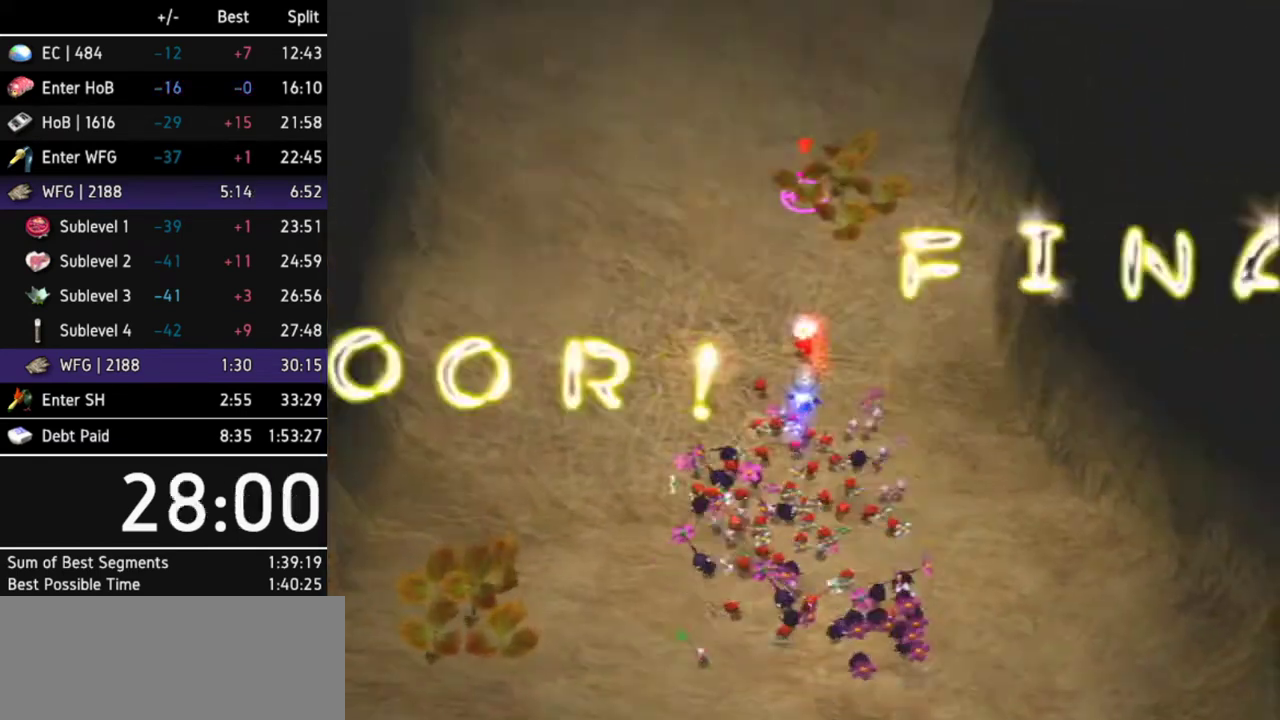
{"buttons": ["A"], "left_stick": "up", "right_stick": "center", "events": [[300, "L1", "down"], [367, "left_stick", "up-right"], [433, "L1", "up"], [500, "left_stick", "up"]]}
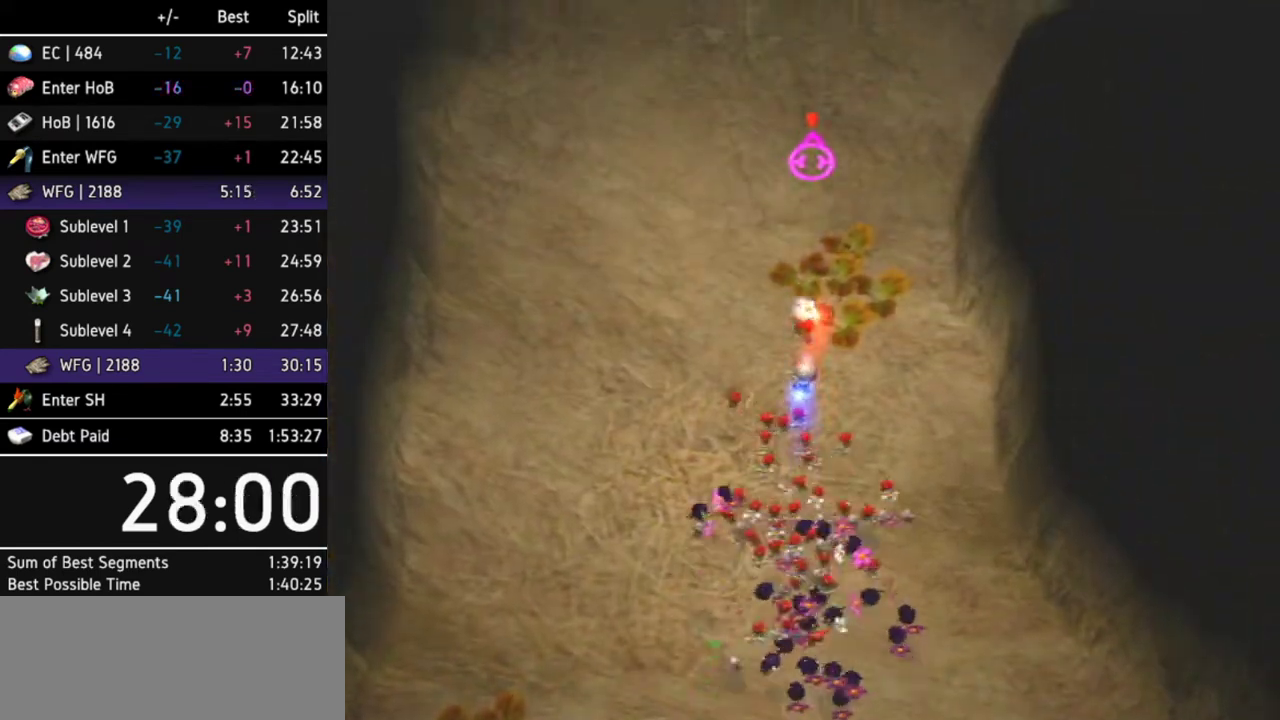
{"buttons": ["A"], "left_stick": "up", "right_stick": "center", "events": [[33, "L1", "down"], [133, "L1", "up"]]}
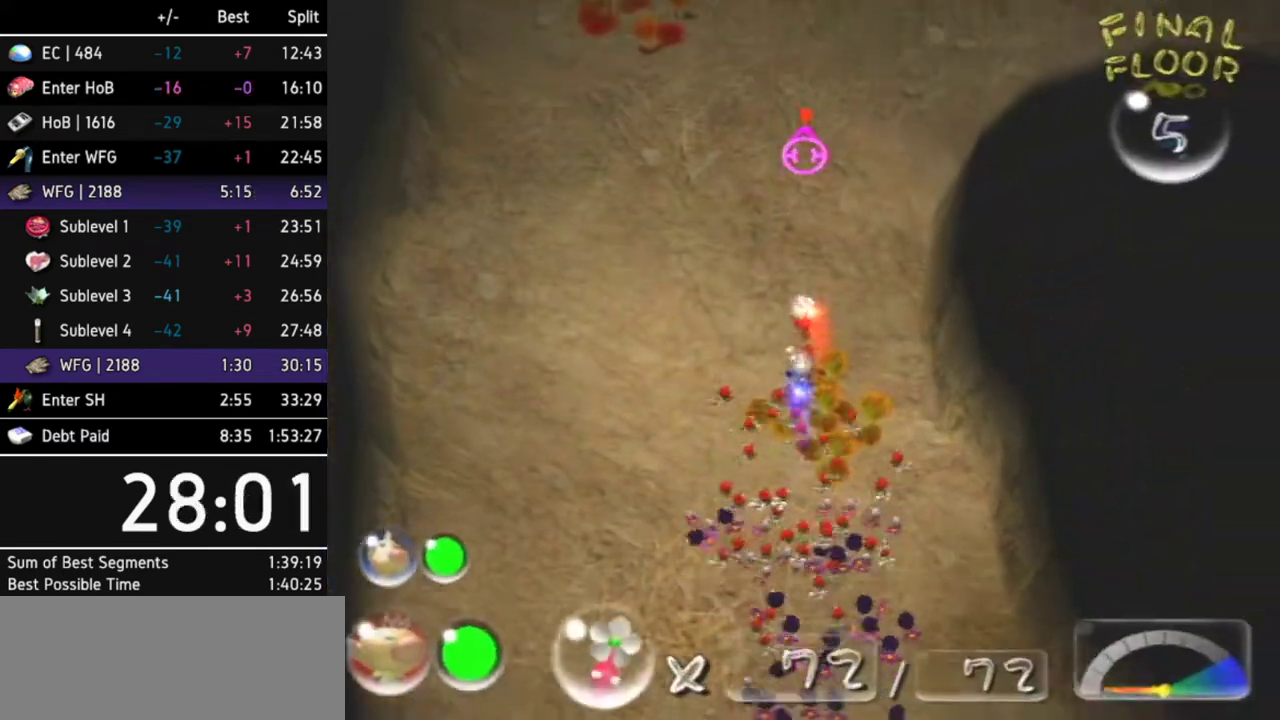
{"buttons": ["A", "L1"], "left_stick": "up-right", "right_stick": "center", "events": [[300, "left_stick", "up-right"], [400, "L1", "down"]]}
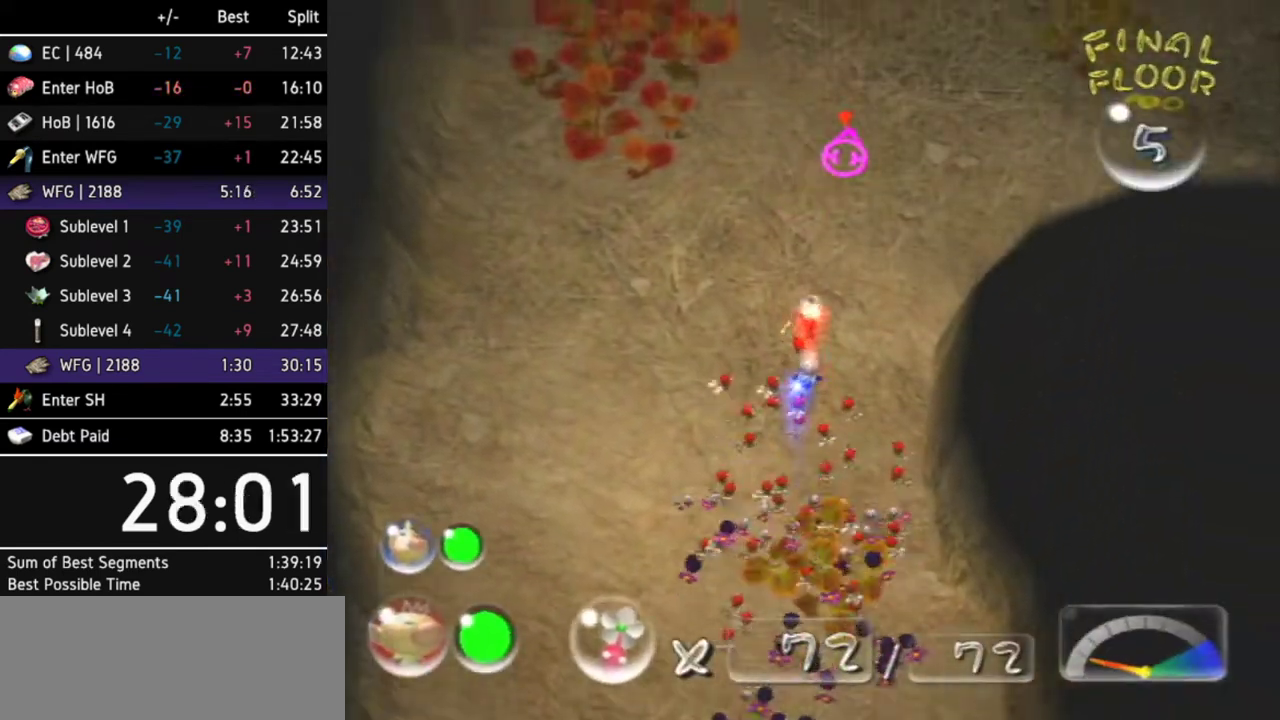
{"buttons": ["A"], "left_stick": "up-right", "right_stick": "center", "events": [[67, "L1", "up"], [67, "Z", "down"], [200, "Z", "up"]]}
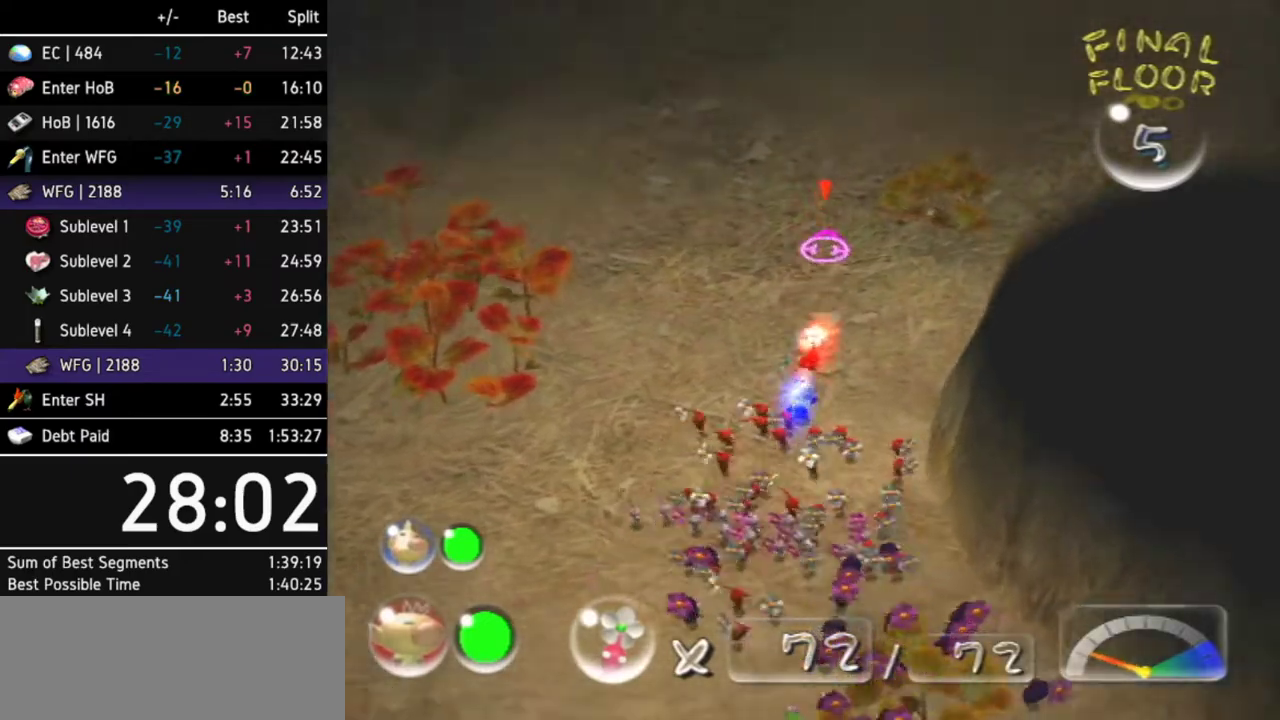
{"buttons": ["A"], "left_stick": "up-right", "right_stick": "center", "events": []}
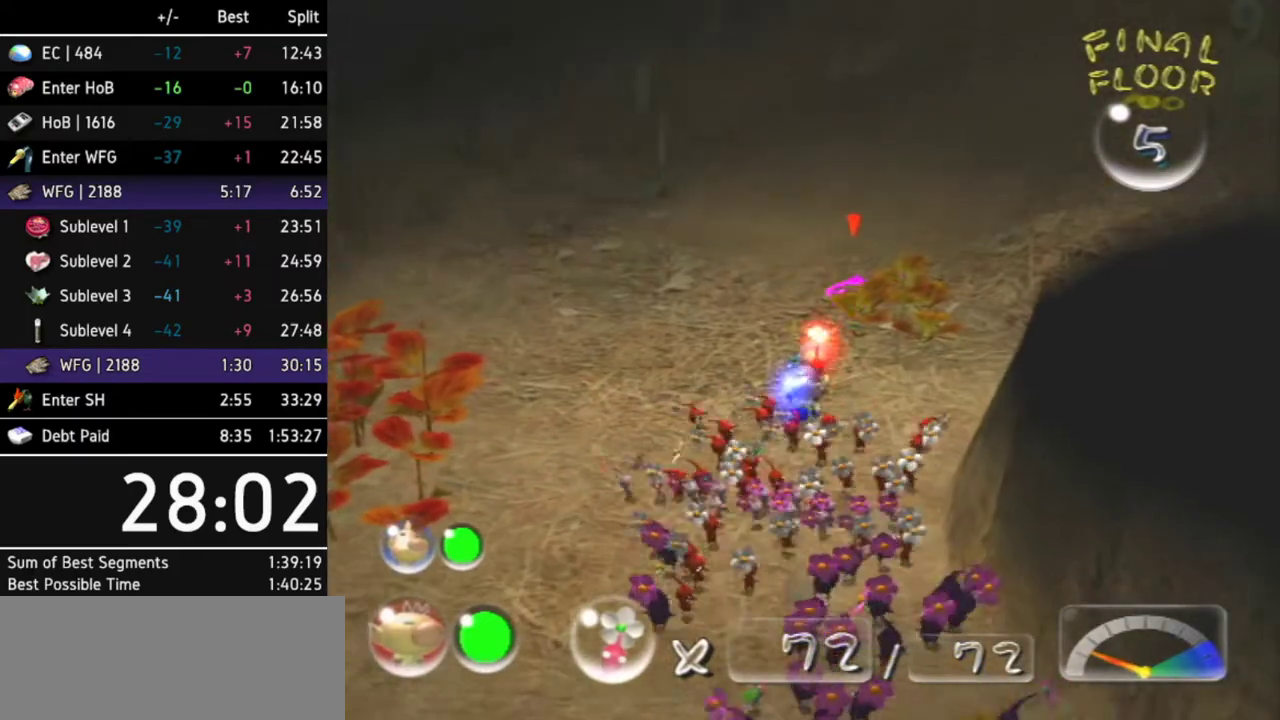
{"buttons": ["A", "L1"], "left_stick": "up", "right_stick": "center", "events": [[400, "L1", "down"], [467, "left_stick", "up"]]}